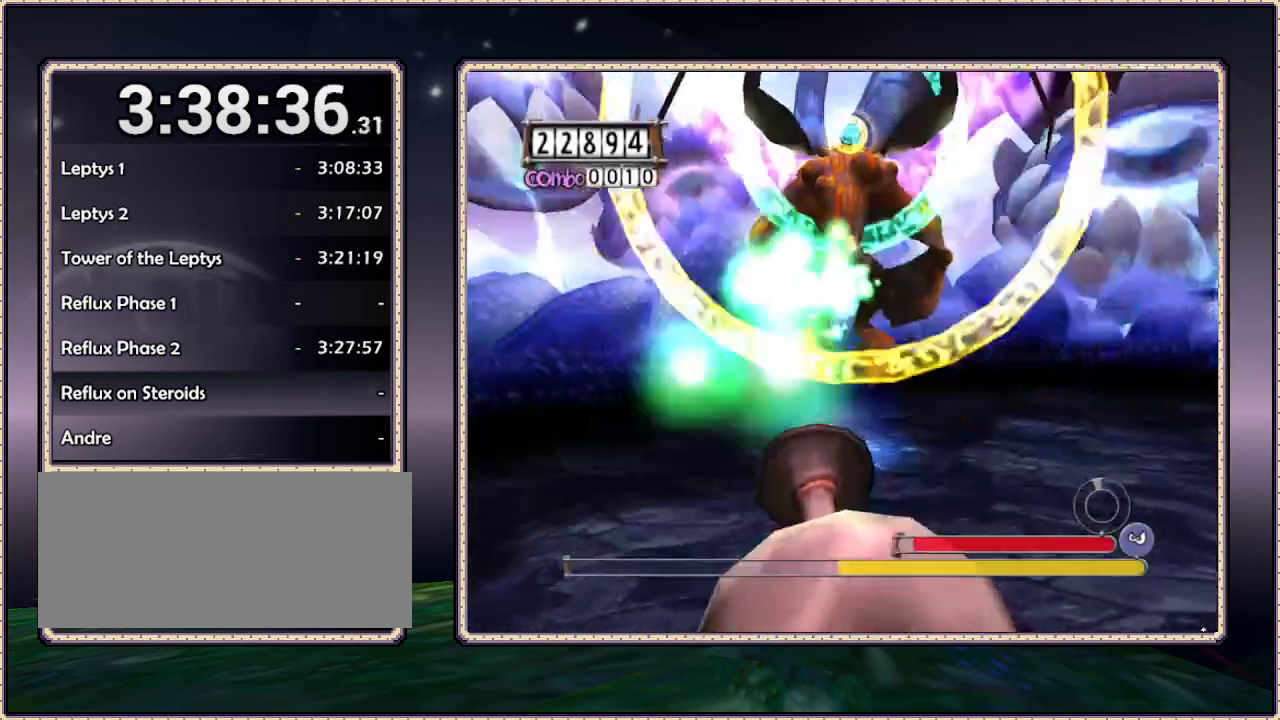
Gameplay with a controller (PlayStation layout); each line is a JSON object with the inputs held at the frame after it. "events" lists button and stick changes between this image and that frame as [ms after this image, input, new state], when the widget could be followed in between. Not read: DPAD_DOWN HOME L3 R3 SQUARE.
{"buttons": ["DPAD_RIGHT"], "events": [[467, "DPAD_RIGHT", "down"]]}
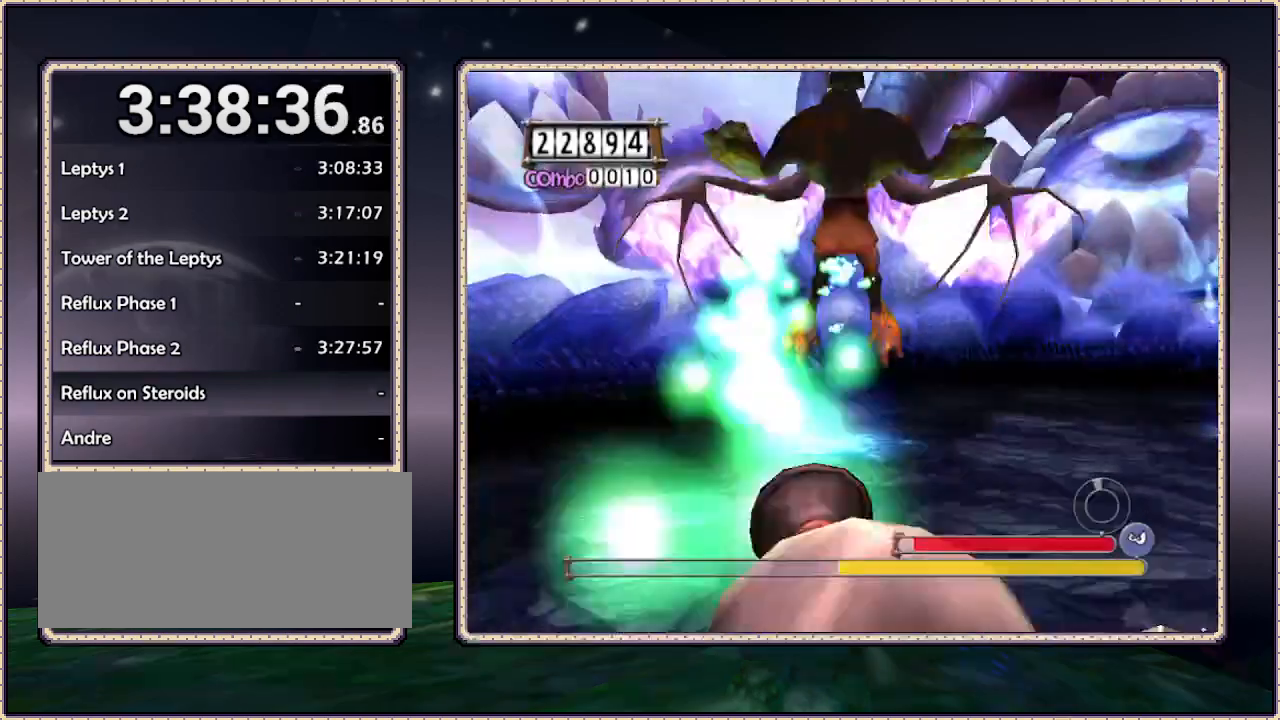
{"buttons": [], "events": [[117, "DPAD_RIGHT", "up"], [367, "DPAD_RIGHT", "down"], [450, "DPAD_RIGHT", "up"]]}
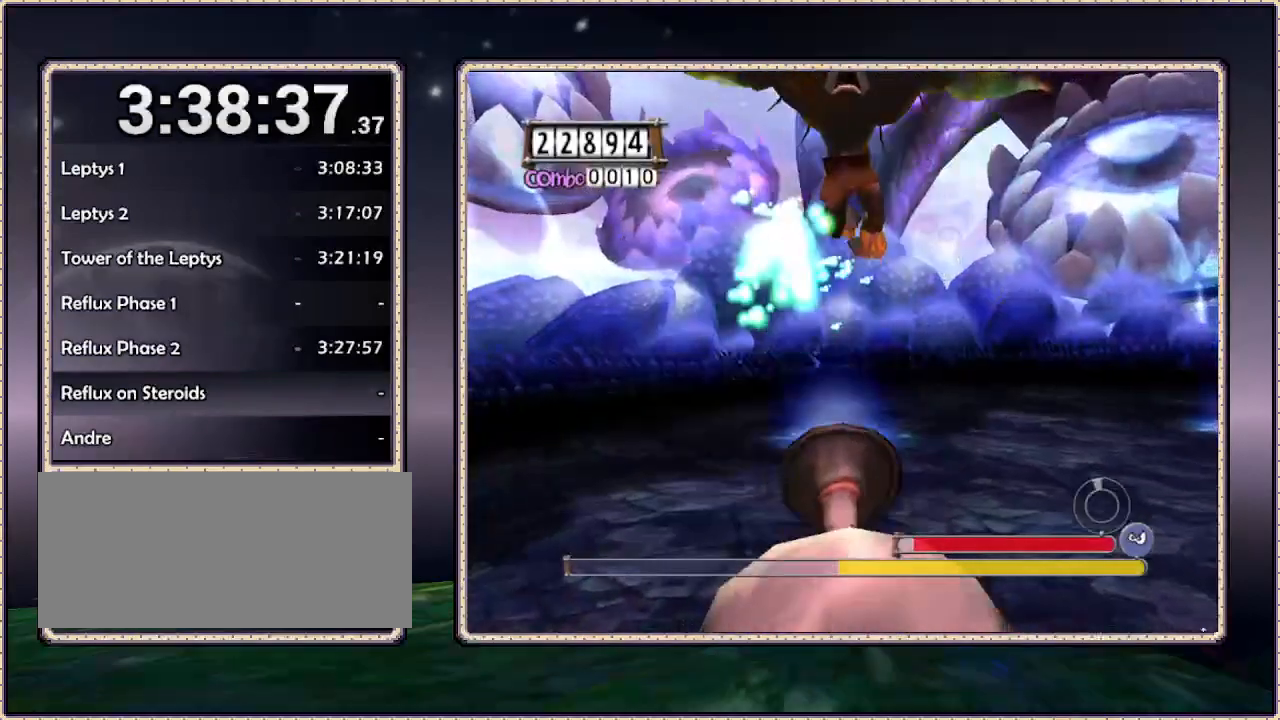
{"buttons": [], "events": []}
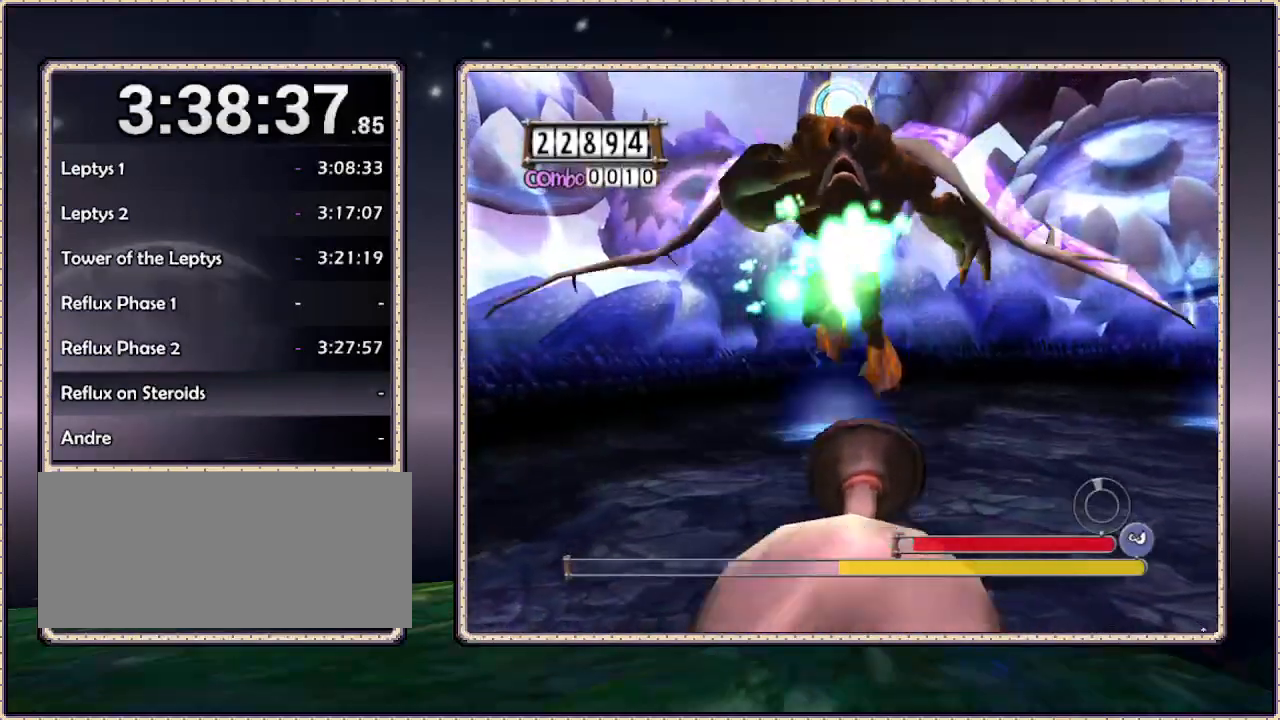
{"buttons": ["DPAD_LEFT"], "events": [[467, "DPAD_LEFT", "down"]]}
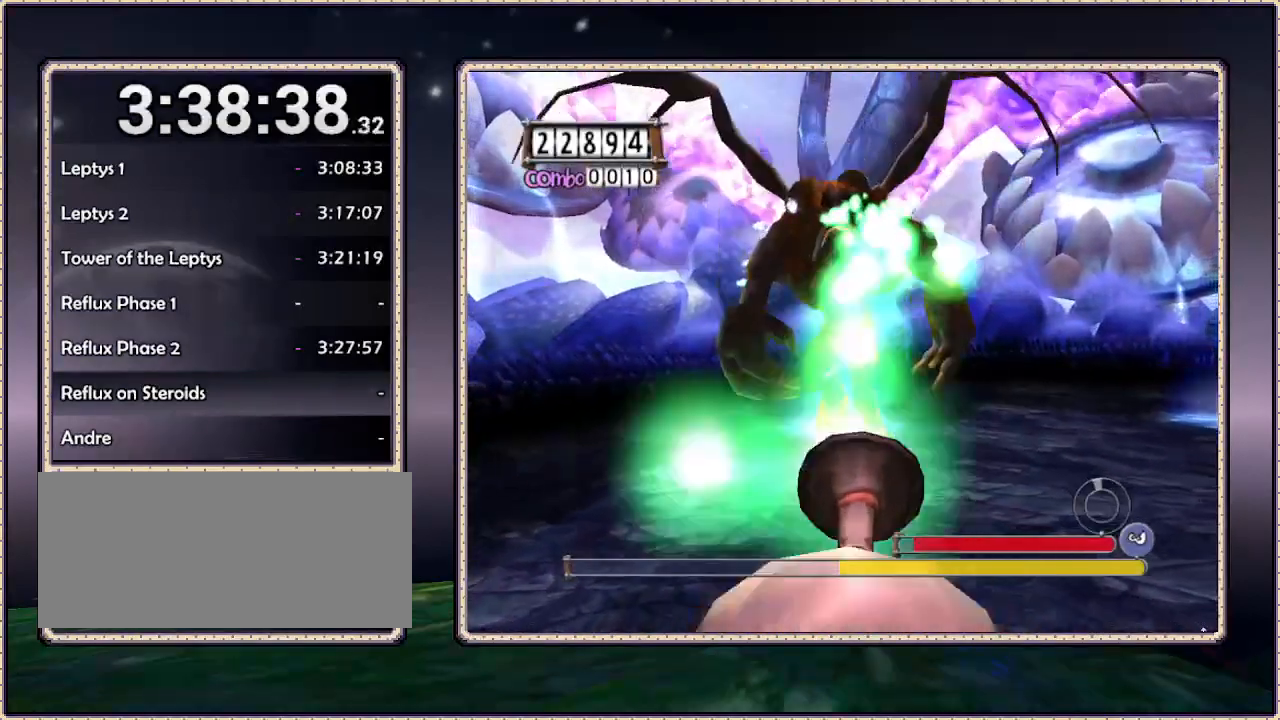
{"buttons": ["DPAD_LEFT"], "events": [[250, "DPAD_LEFT", "up"], [450, "DPAD_LEFT", "down"]]}
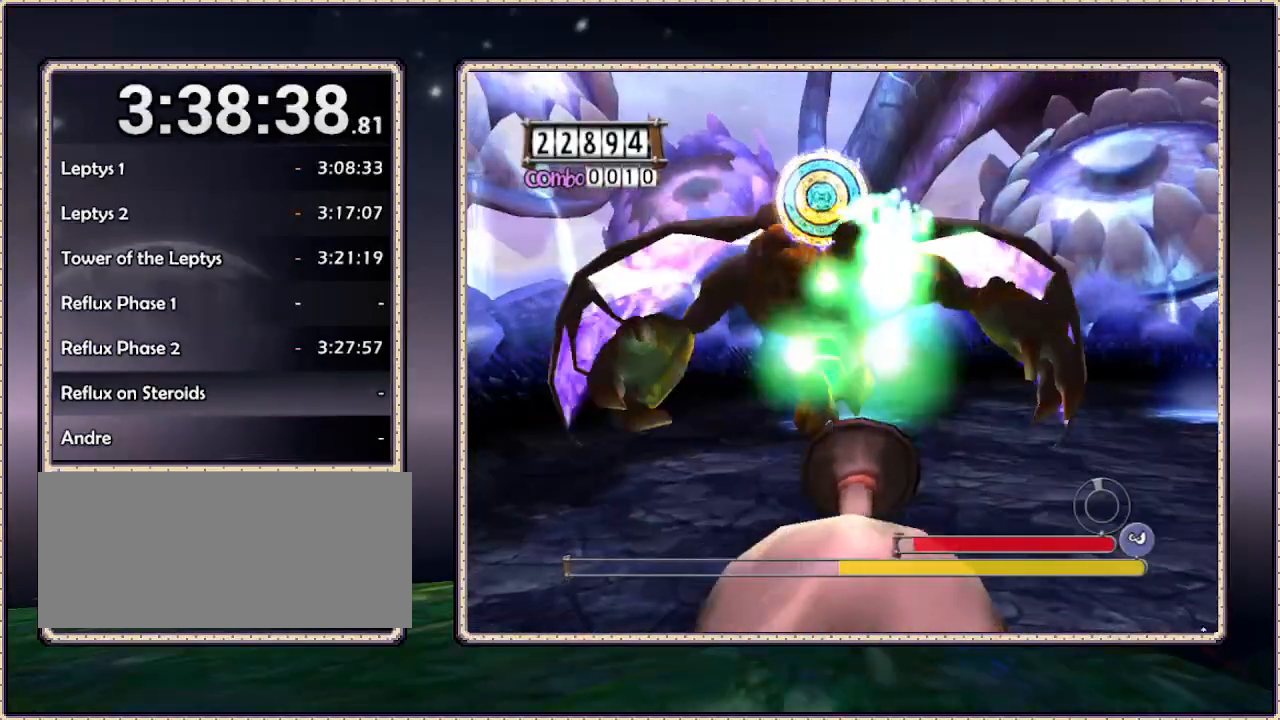
{"buttons": ["DPAD_LEFT"], "events": []}
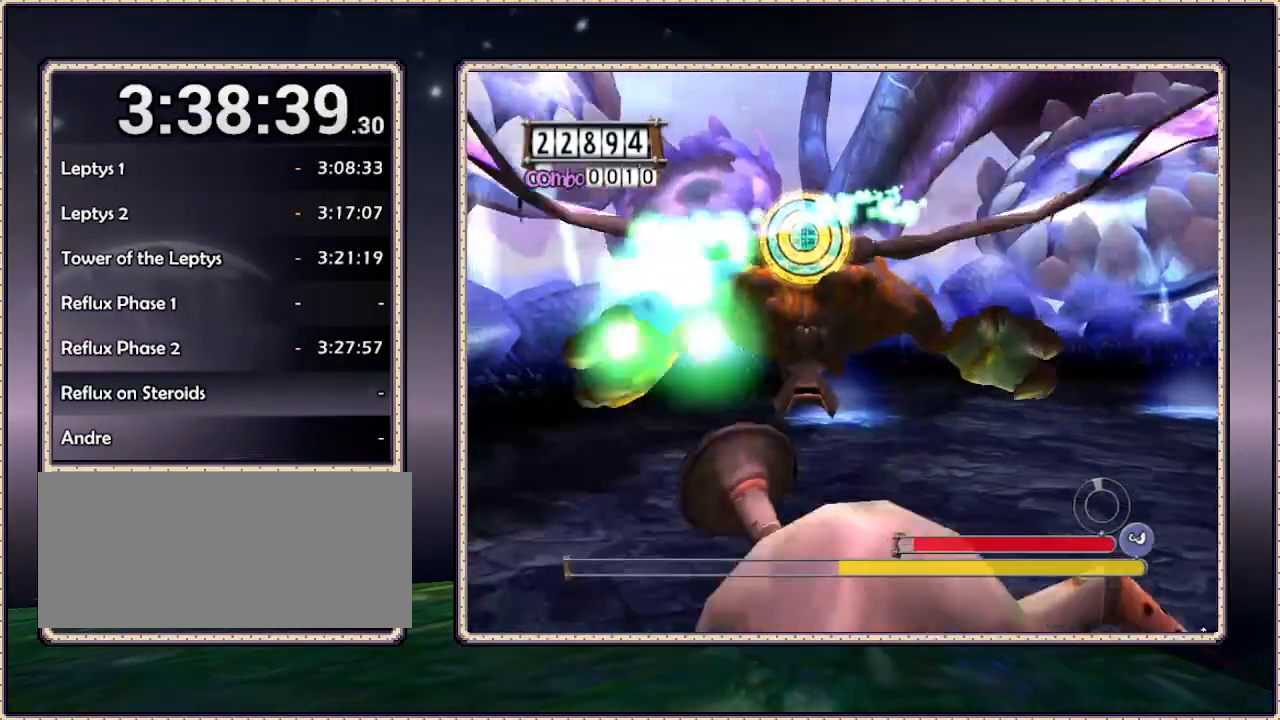
{"buttons": ["DPAD_RIGHT"], "events": [[100, "DPAD_LEFT", "up"], [117, "DPAD_RIGHT", "down"]]}
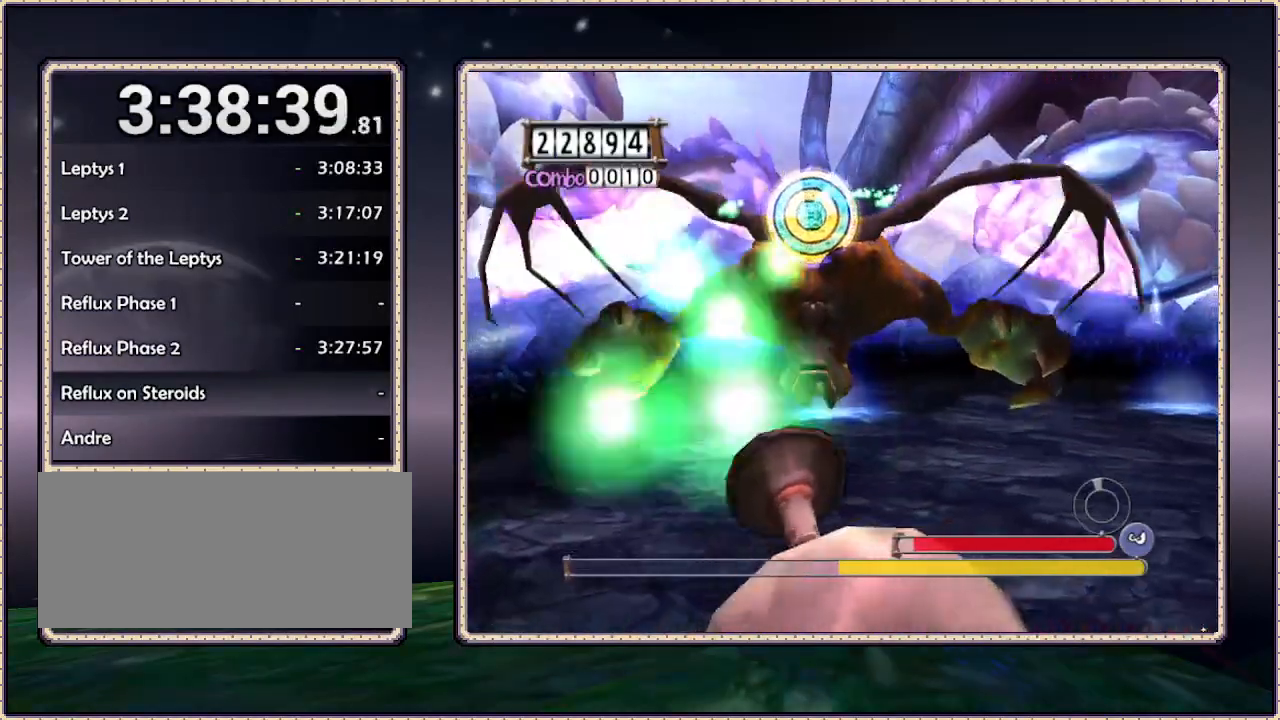
{"buttons": ["DPAD_RIGHT"], "events": []}
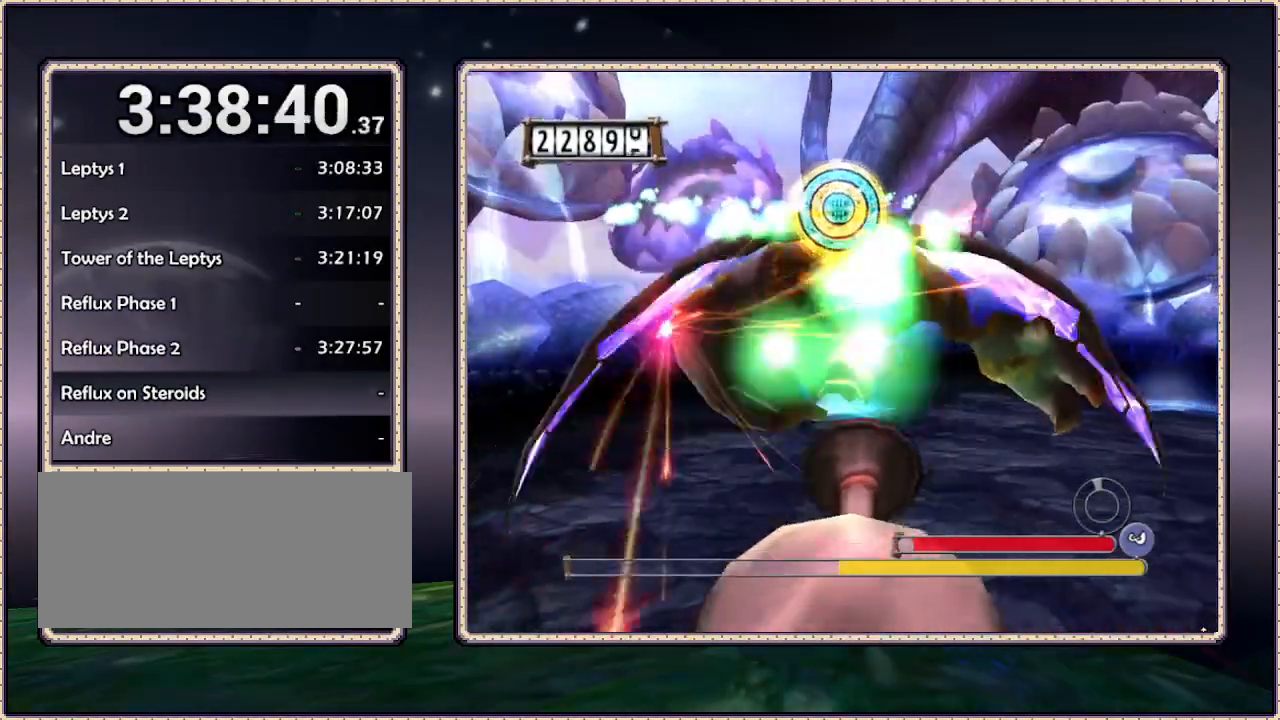
{"buttons": [], "events": [[200, "DPAD_RIGHT", "up"], [317, "DPAD_RIGHT", "down"], [500, "DPAD_RIGHT", "up"]]}
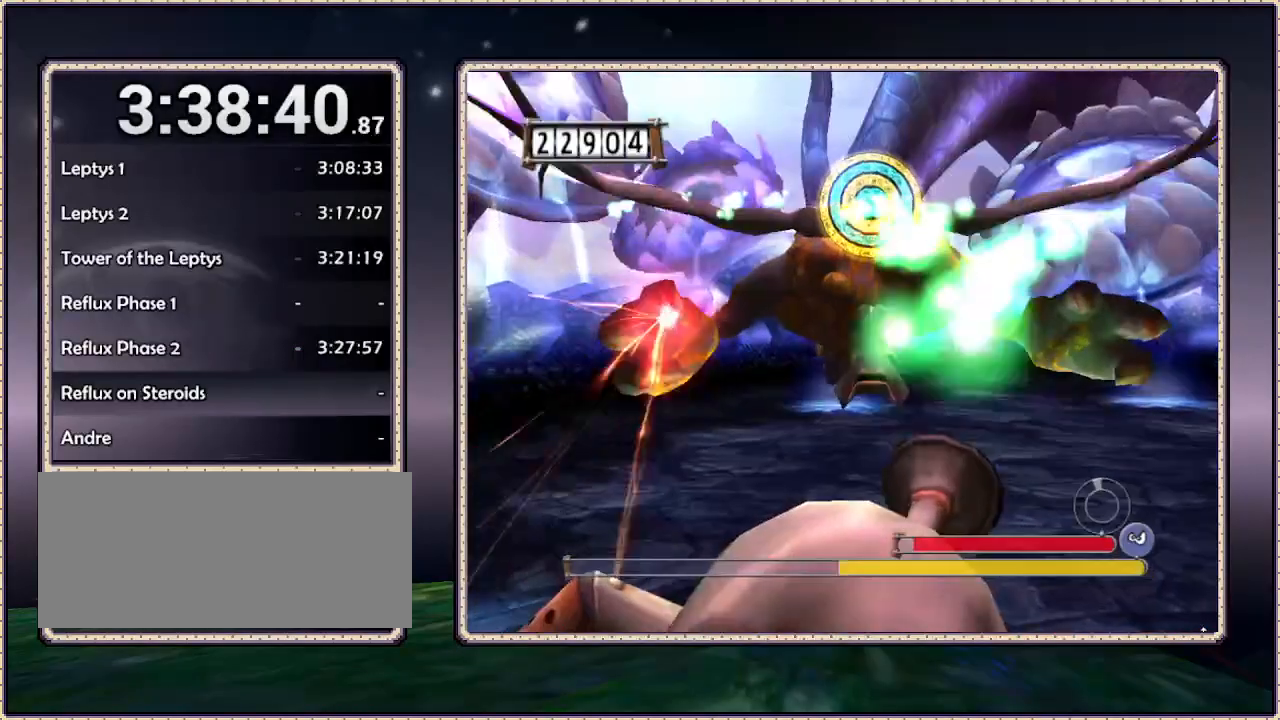
{"buttons": [], "events": [[150, "DPAD_LEFT", "down"], [250, "DPAD_LEFT", "up"]]}
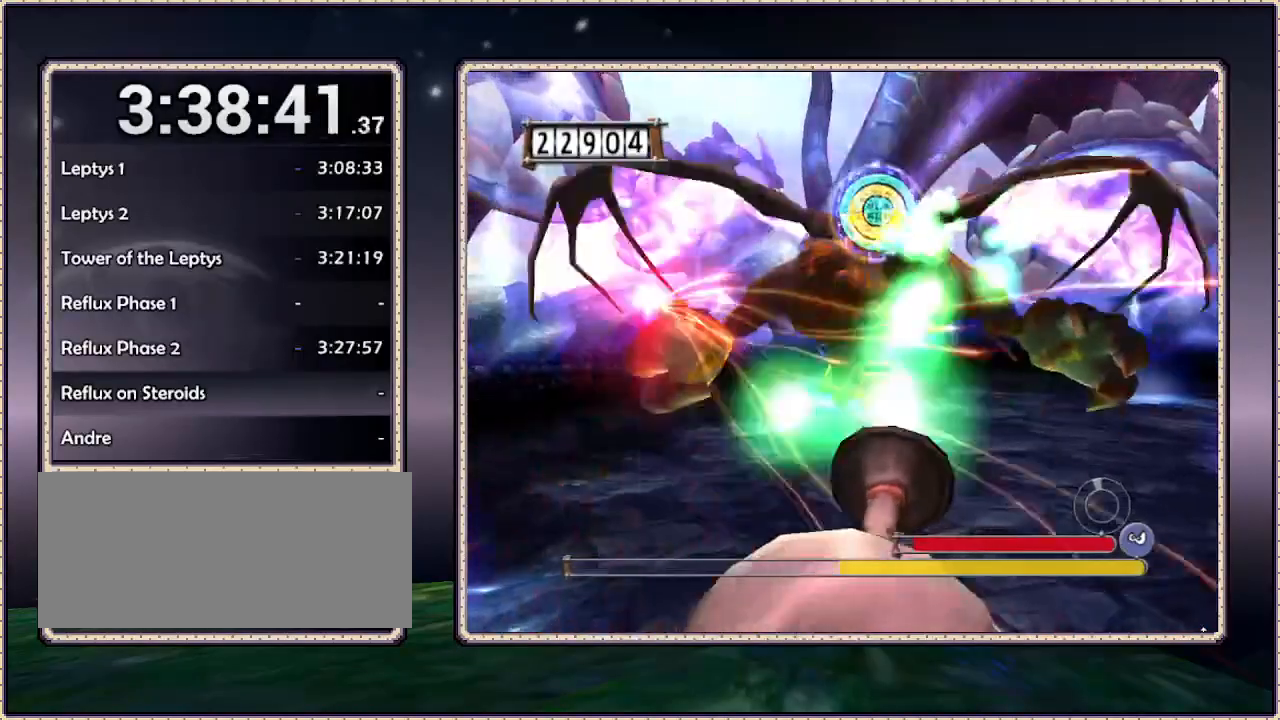
{"buttons": ["DPAD_RIGHT"], "events": [[50, "DPAD_LEFT", "down"], [467, "DPAD_RIGHT", "down"], [500, "DPAD_LEFT", "up"]]}
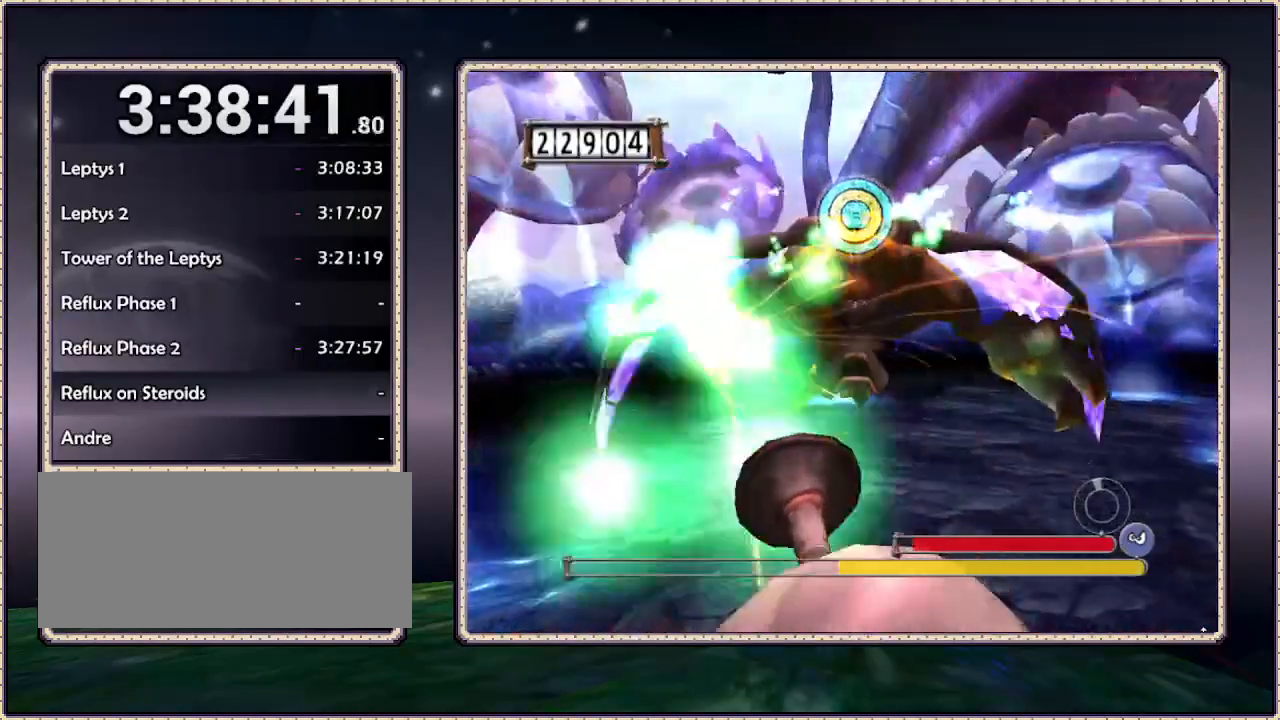
{"buttons": ["DPAD_LEFT"], "events": [[300, "DPAD_RIGHT", "up"], [500, "DPAD_LEFT", "down"]]}
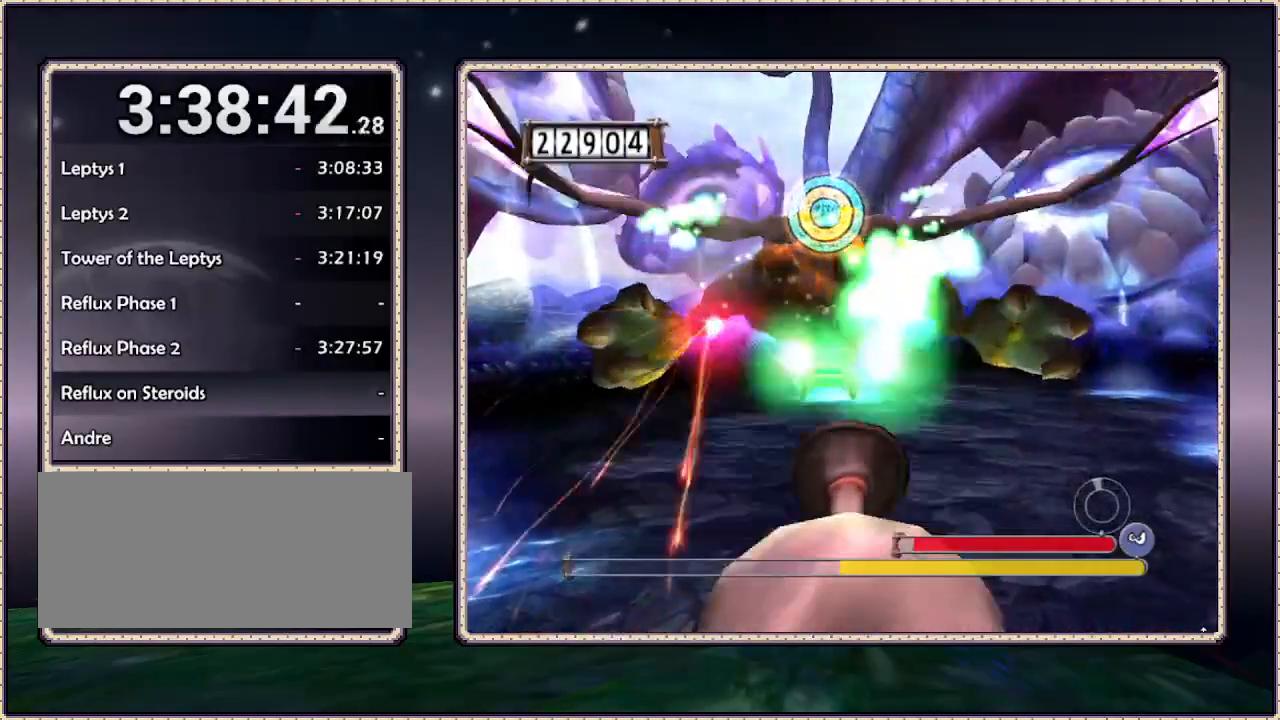
{"buttons": [], "events": [[333, "DPAD_LEFT", "up"]]}